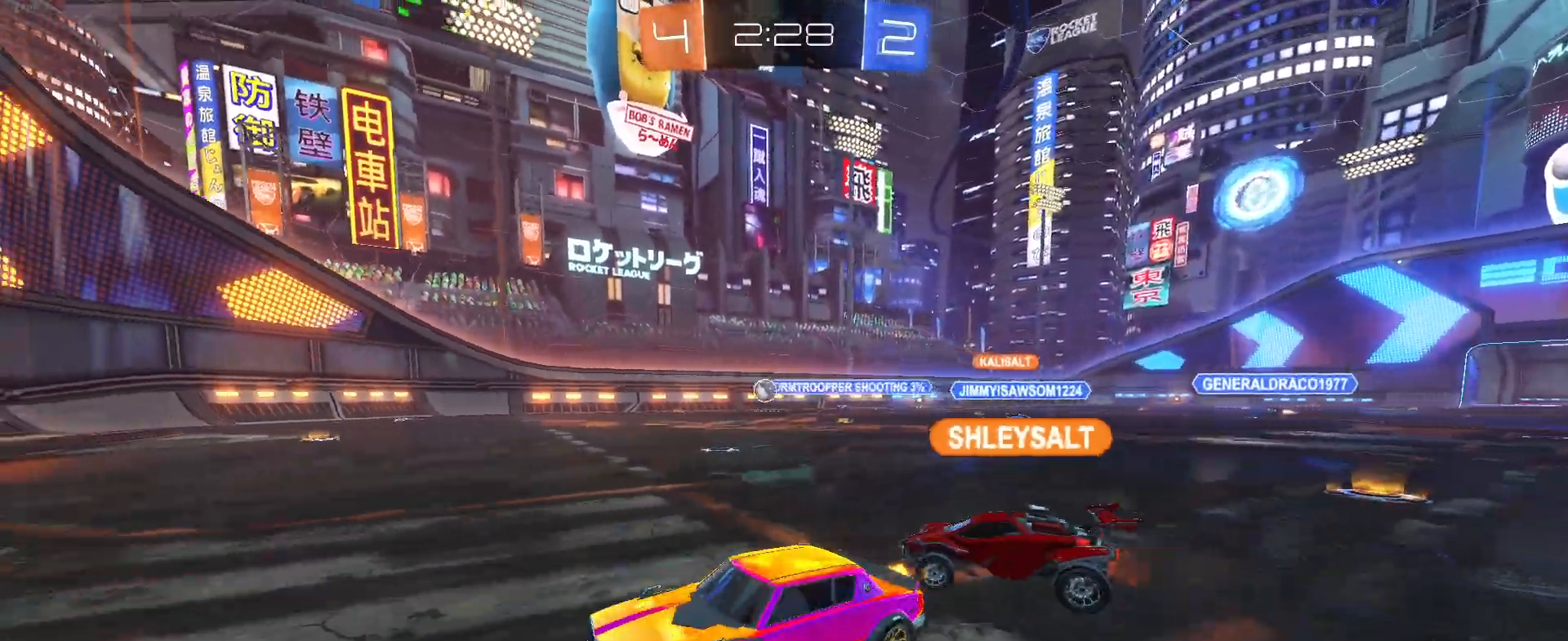
Gameplay with a controller (PlayStation layout); each line is a JSON object with the inputs held at the frame after it. "events" lists button and stick changes between this image and that frame as [ms after this image, input, new state], when the widget could be followed in between. Not read: R2 right_stick.
{"buttons": [], "left_stick": "left", "events": [[100, "left_stick", "center"], [200, "left_stick", "left"]]}
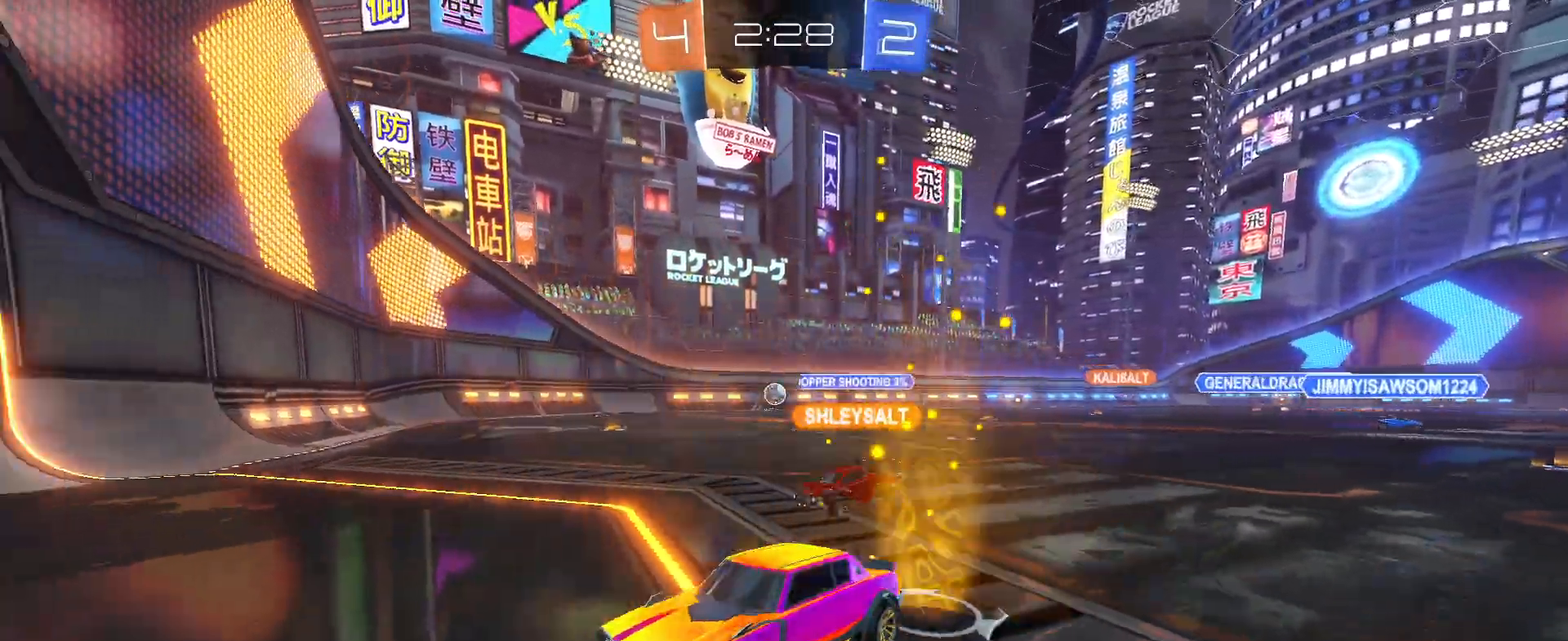
{"buttons": [], "left_stick": "down-right", "events": [[150, "left_stick", "center"], [283, "left_stick", "down-right"]]}
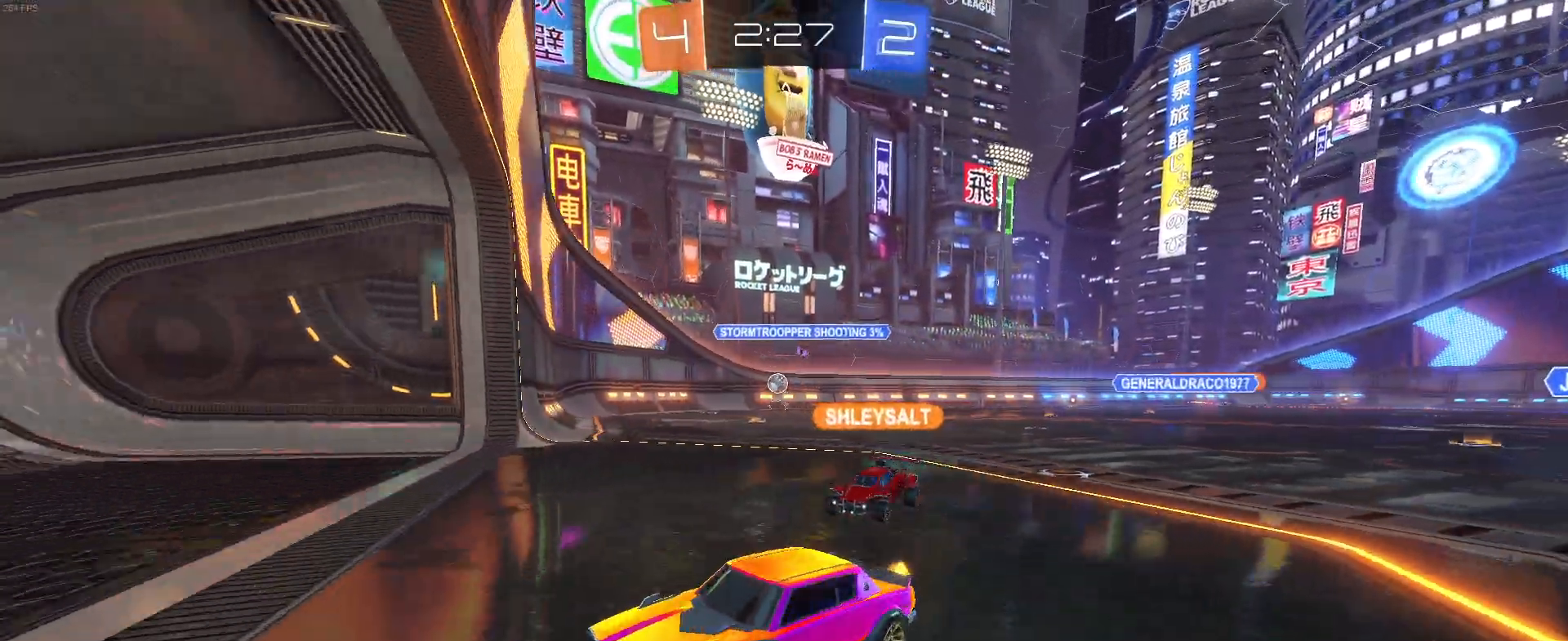
{"buttons": ["SQUARE"], "left_stick": "right", "events": [[300, "left_stick", "right"], [367, "SQUARE", "down"]]}
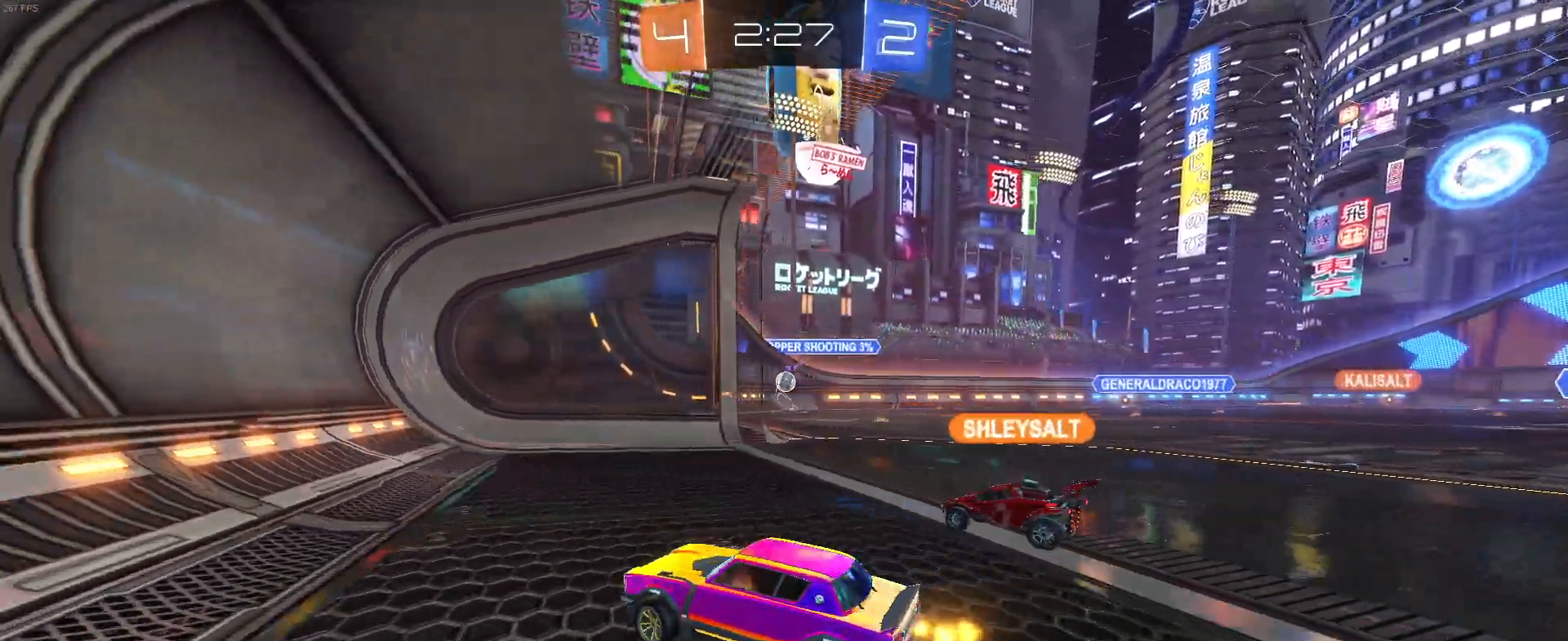
{"buttons": [], "left_stick": "right", "events": [[33, "SQUARE", "up"], [183, "left_stick", "center"], [317, "L2", "down"], [433, "left_stick", "right"], [500, "L2", "up"]]}
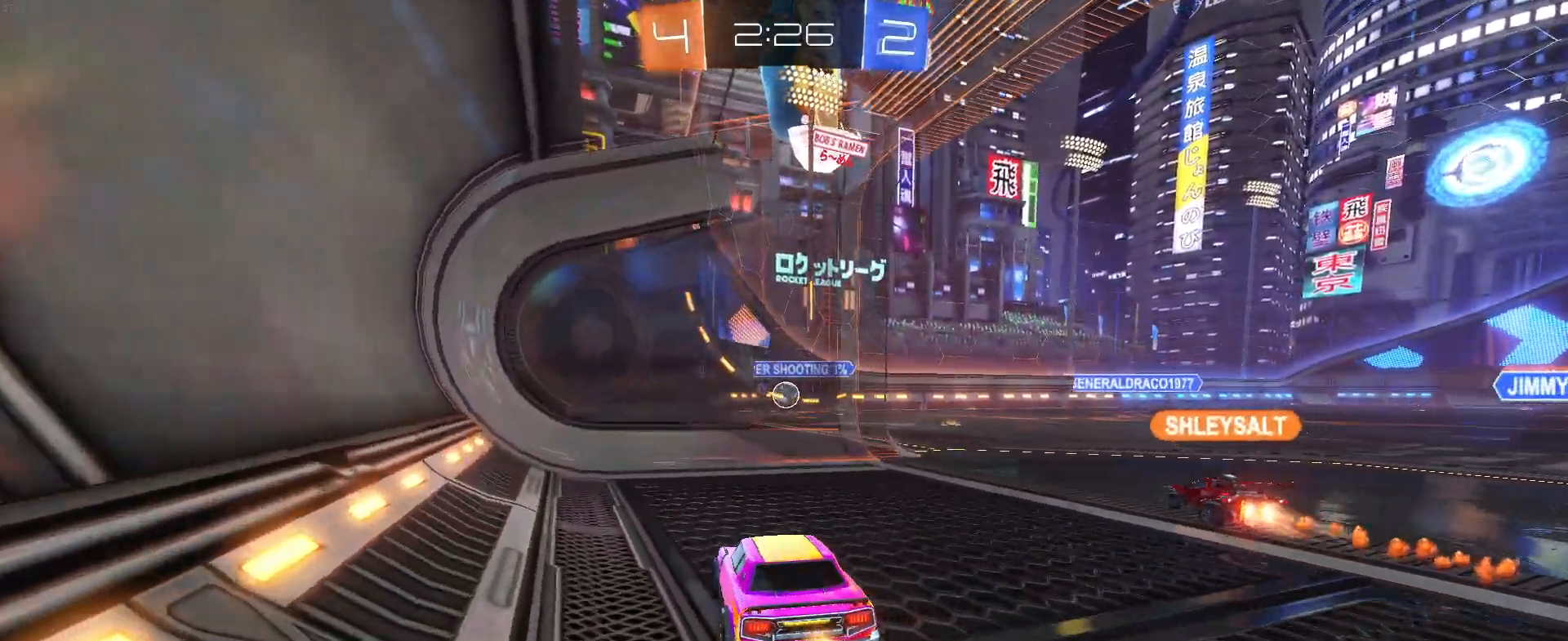
{"buttons": ["L2"], "left_stick": "center", "events": [[350, "L2", "down"], [367, "left_stick", "center"]]}
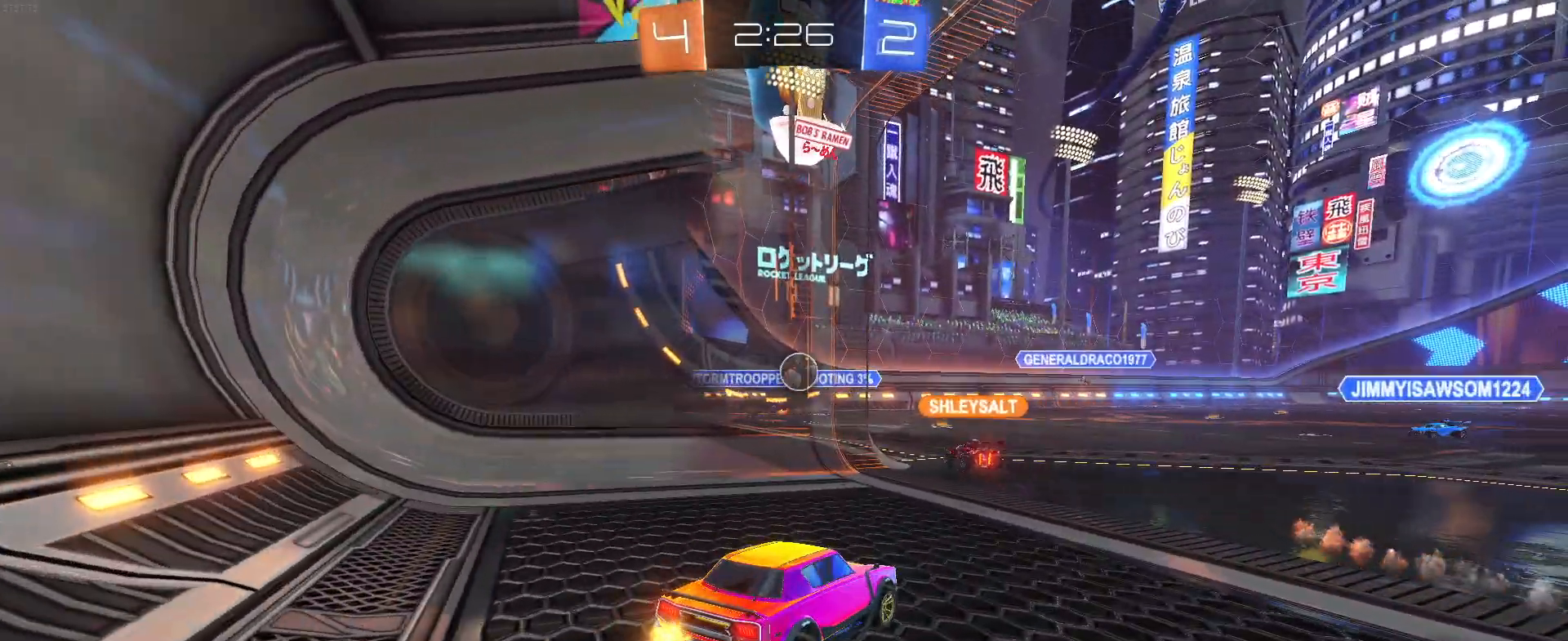
{"buttons": [], "left_stick": "right", "events": [[100, "L2", "up"], [300, "left_stick", "right"]]}
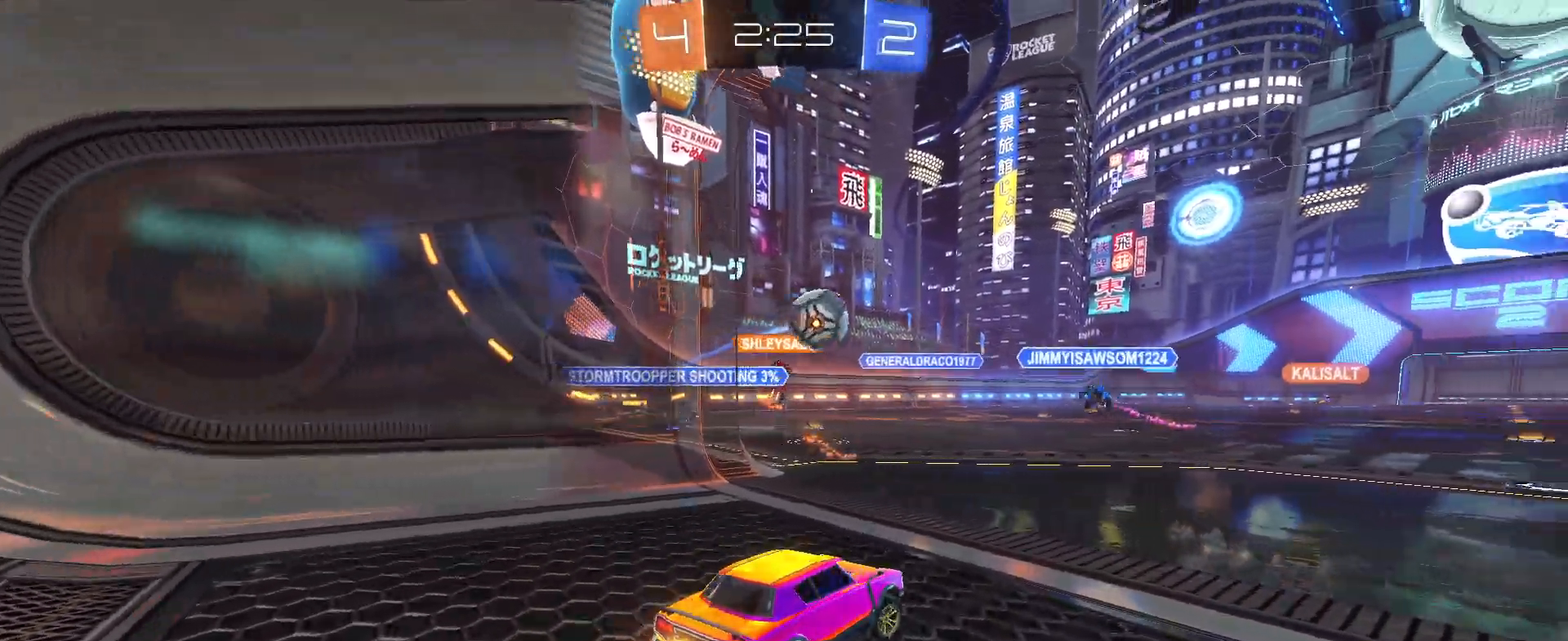
{"buttons": [], "left_stick": "up-right", "events": [[200, "CROSS", "down"], [200, "left_stick", "down"], [350, "left_stick", "down-right"], [417, "CROSS", "up"], [483, "left_stick", "up-right"]]}
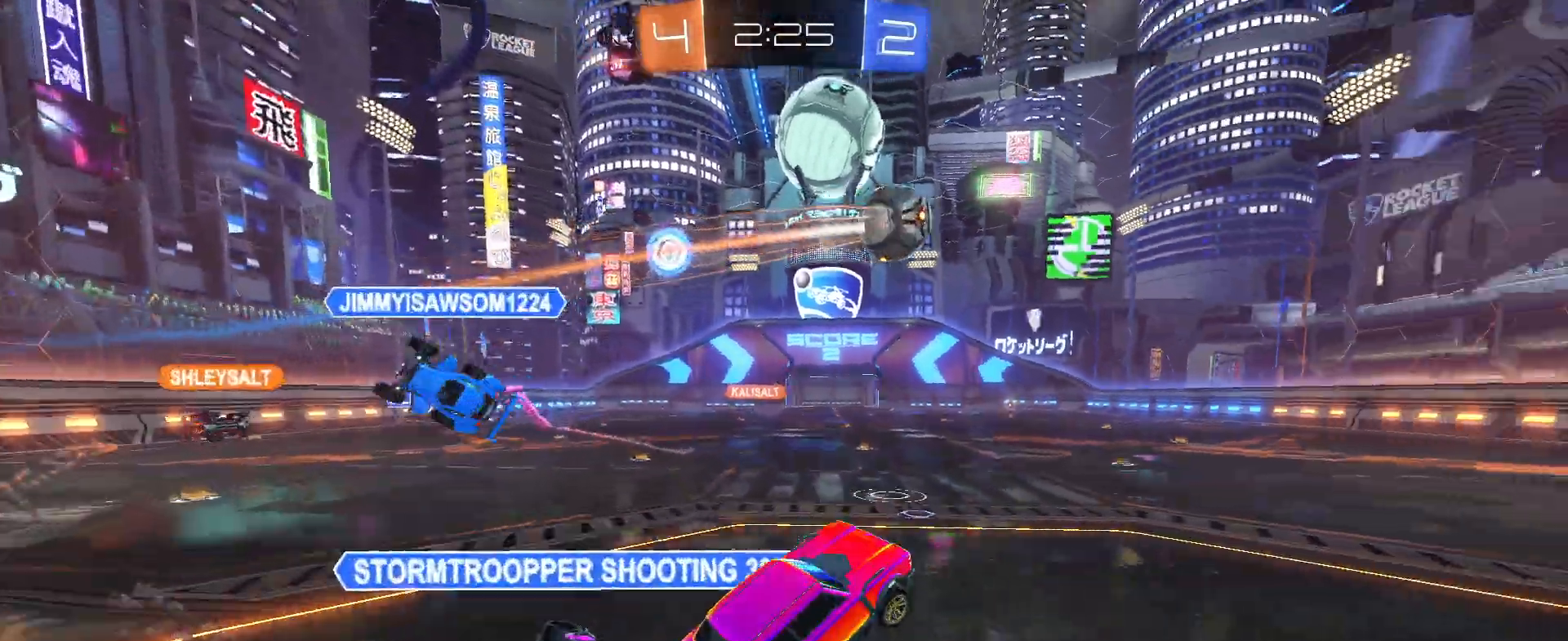
{"buttons": ["R1"], "left_stick": "down-right", "events": [[83, "R1", "down"], [233, "CROSS", "down"], [350, "CROSS", "up"], [483, "left_stick", "down-right"]]}
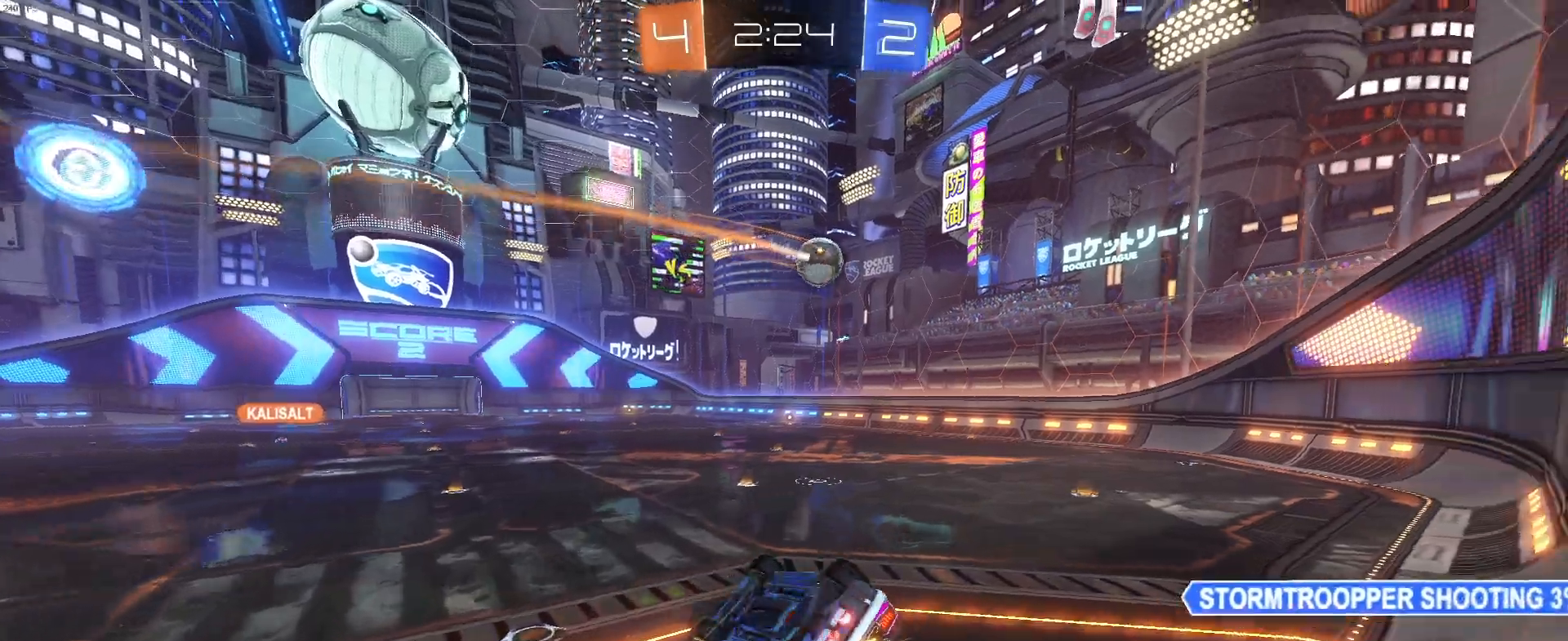
{"buttons": ["SQUARE", "R1"], "left_stick": "down-right", "events": [[17, "SQUARE", "down"]]}
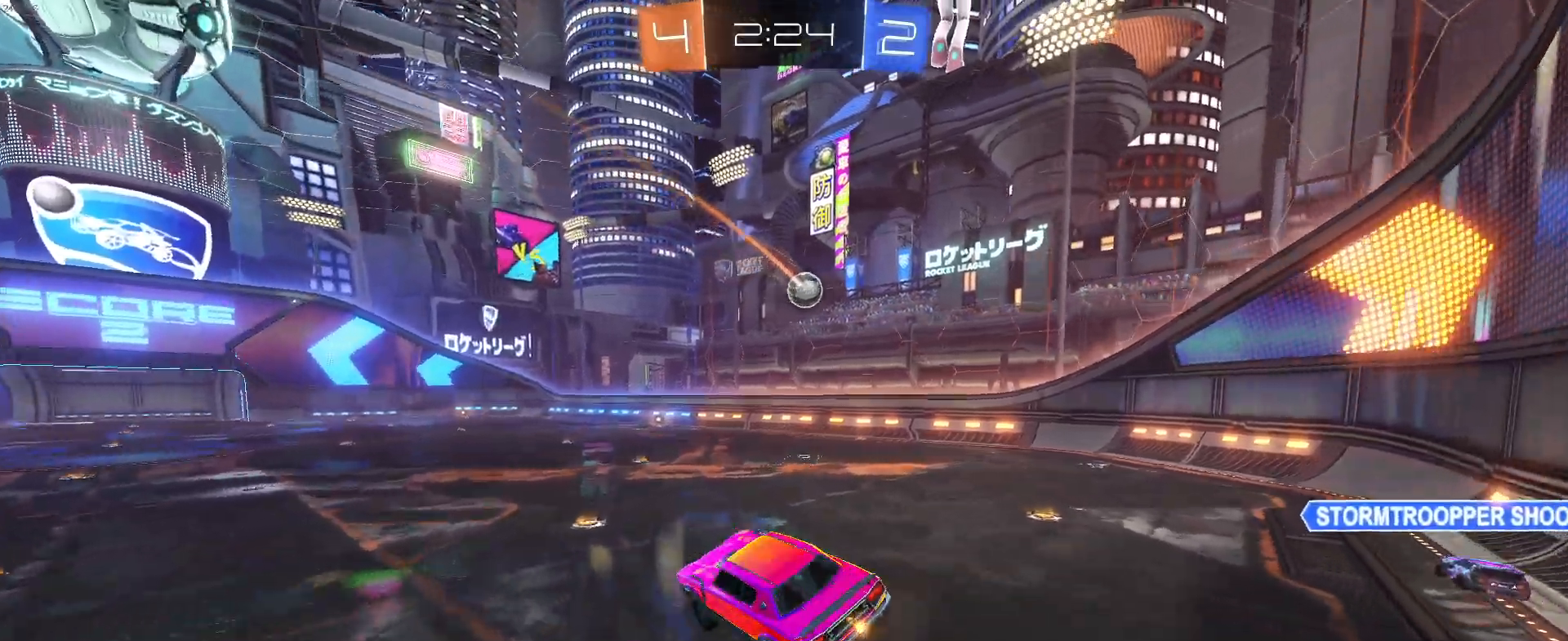
{"buttons": [], "left_stick": "right", "events": [[50, "left_stick", "down"], [133, "R1", "up"], [283, "left_stick", "center"], [317, "SQUARE", "up"], [400, "left_stick", "right"]]}
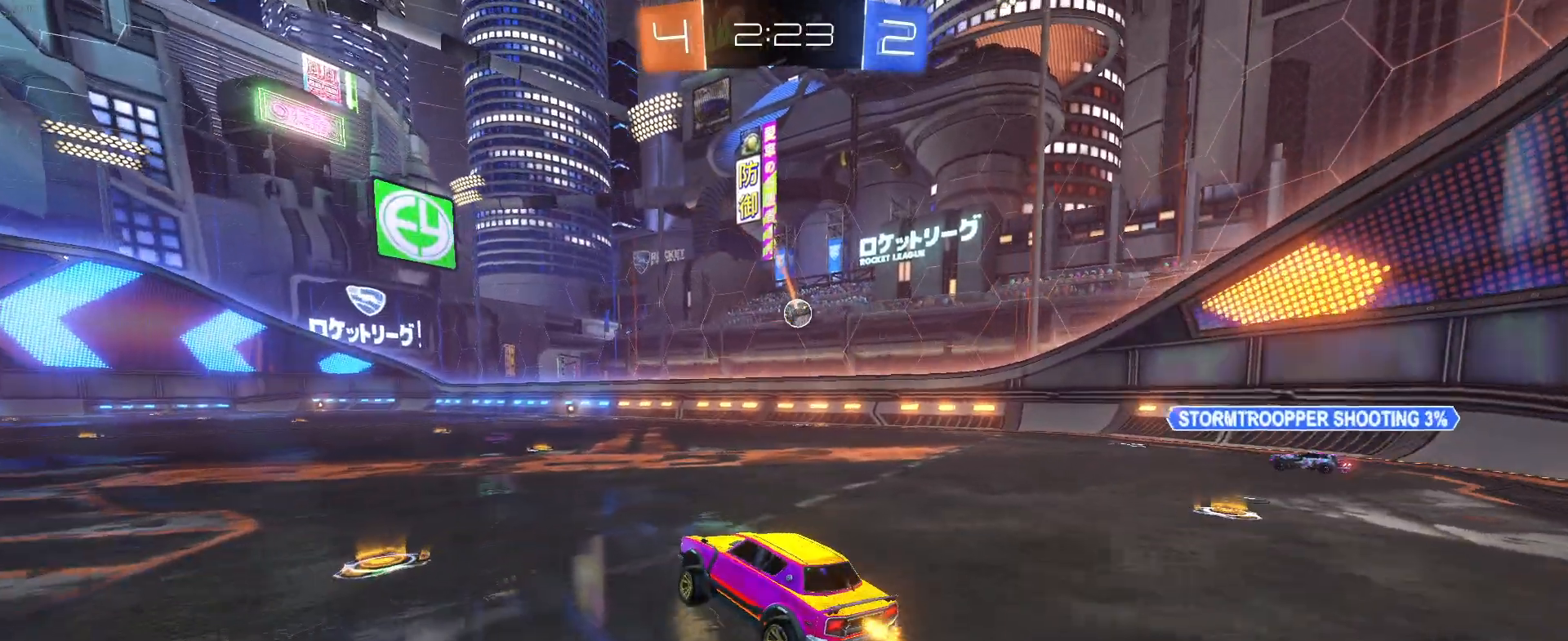
{"buttons": [], "left_stick": "left", "events": [[133, "left_stick", "center"], [500, "left_stick", "left"]]}
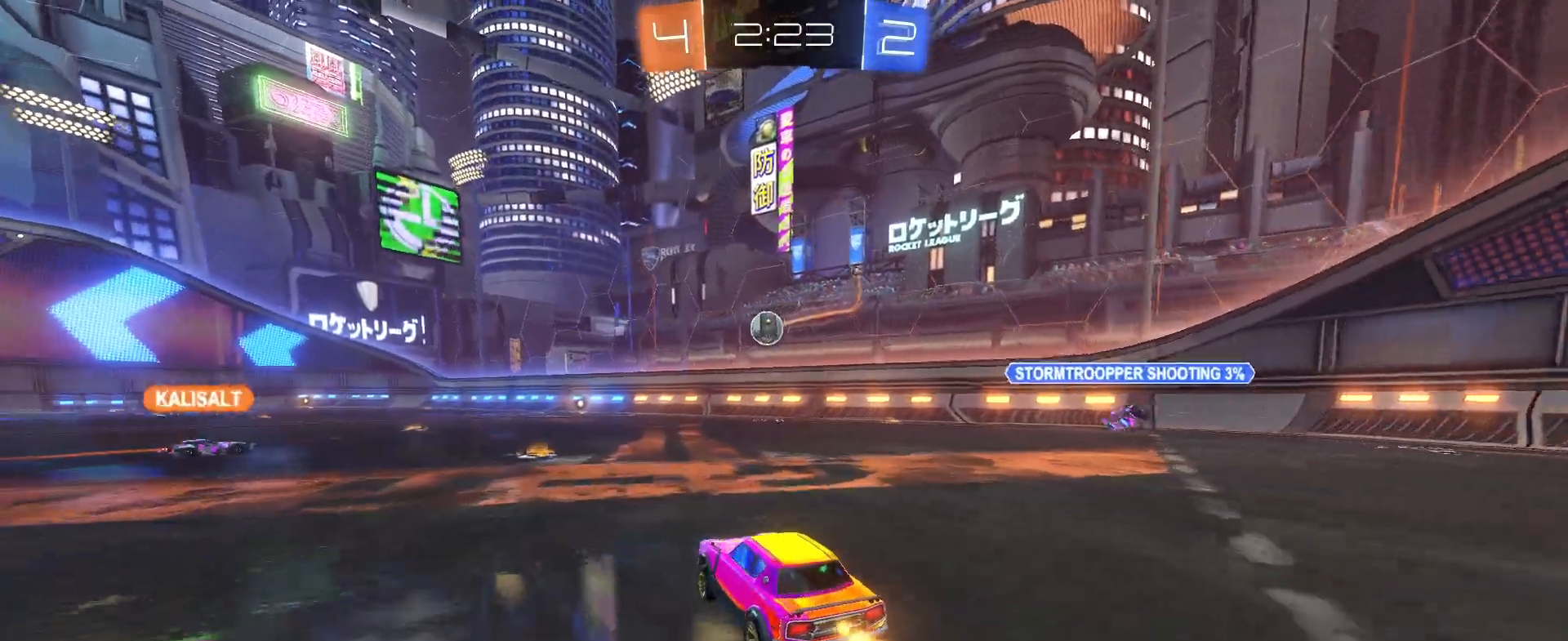
{"buttons": [], "left_stick": "center", "events": [[133, "left_stick", "center"]]}
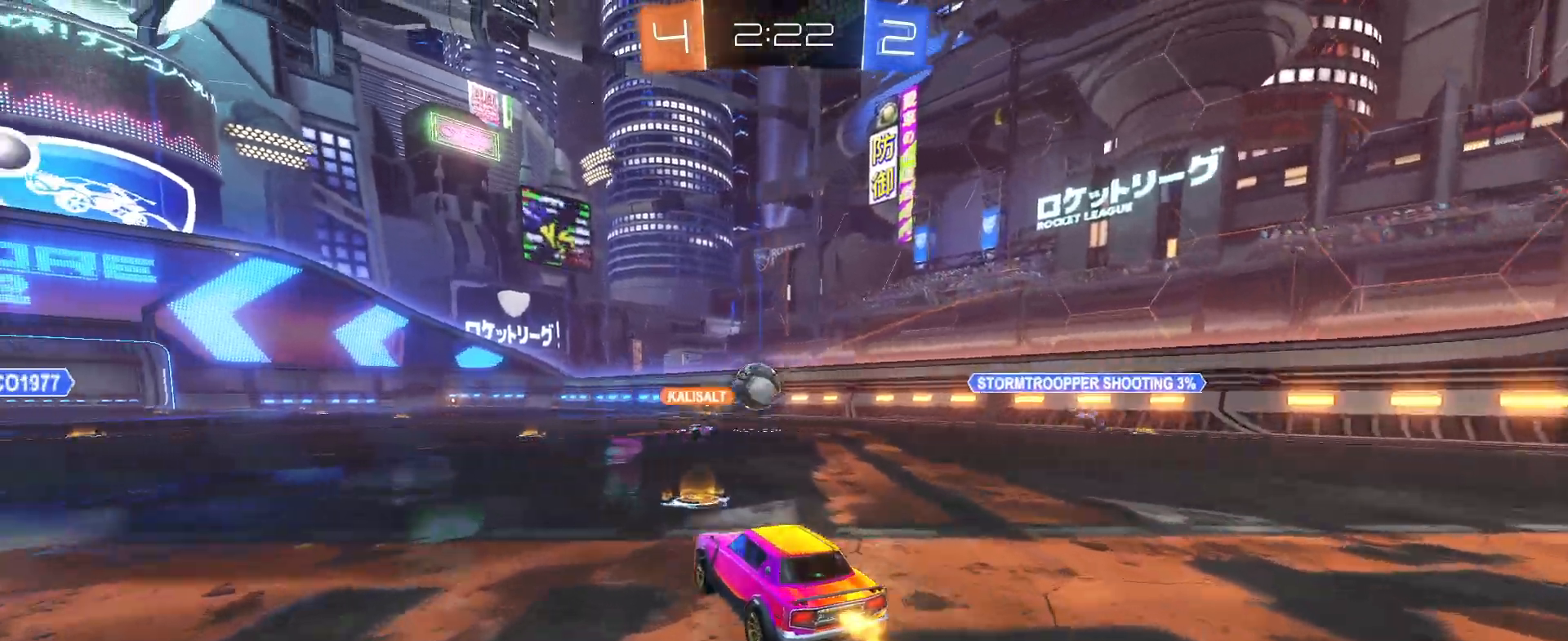
{"buttons": [], "left_stick": "left", "events": [[383, "left_stick", "left"]]}
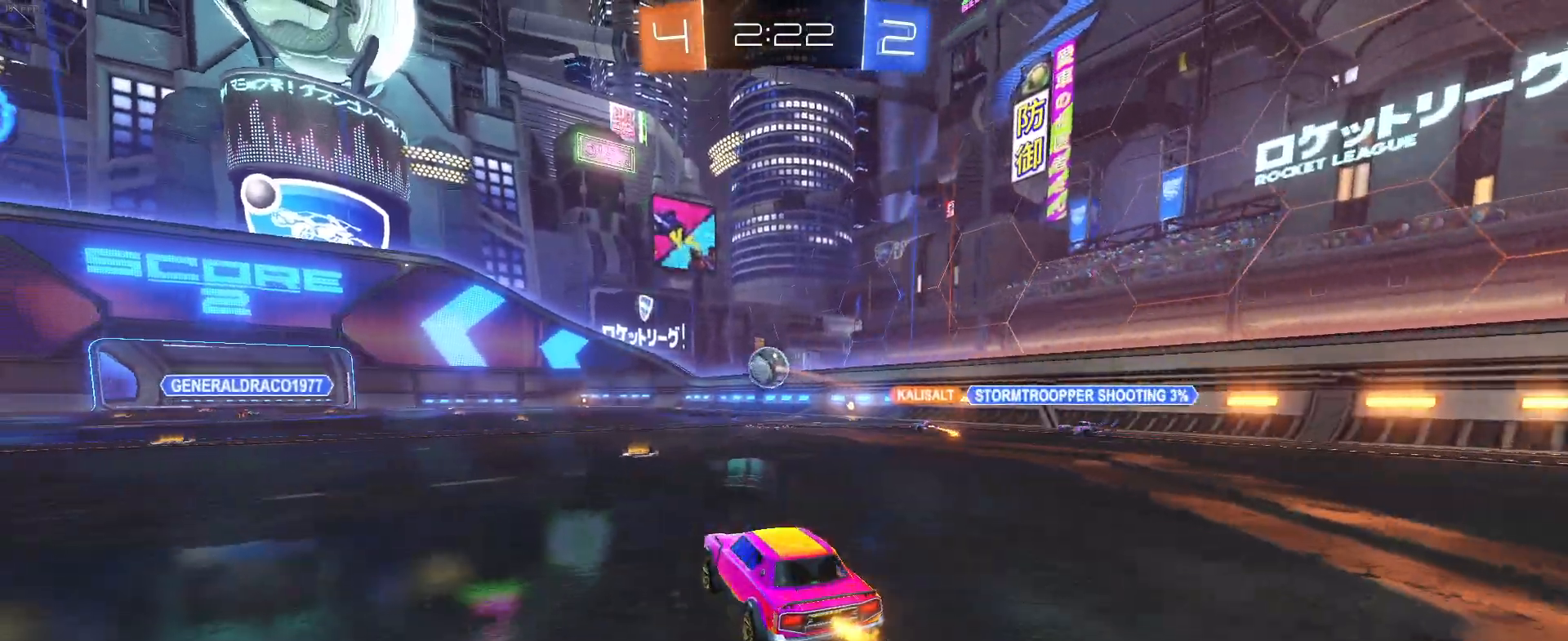
{"buttons": [], "left_stick": "center", "events": [[33, "left_stick", "center"]]}
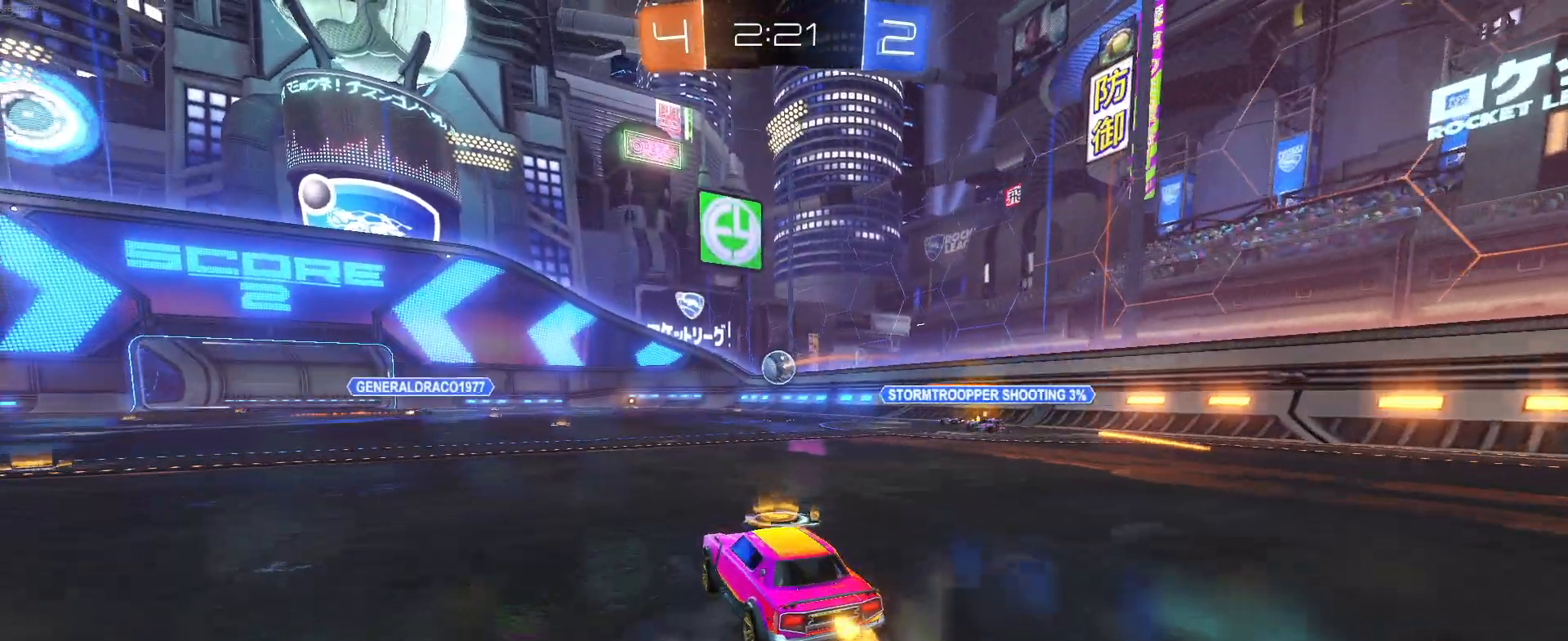
{"buttons": [], "left_stick": "center", "events": []}
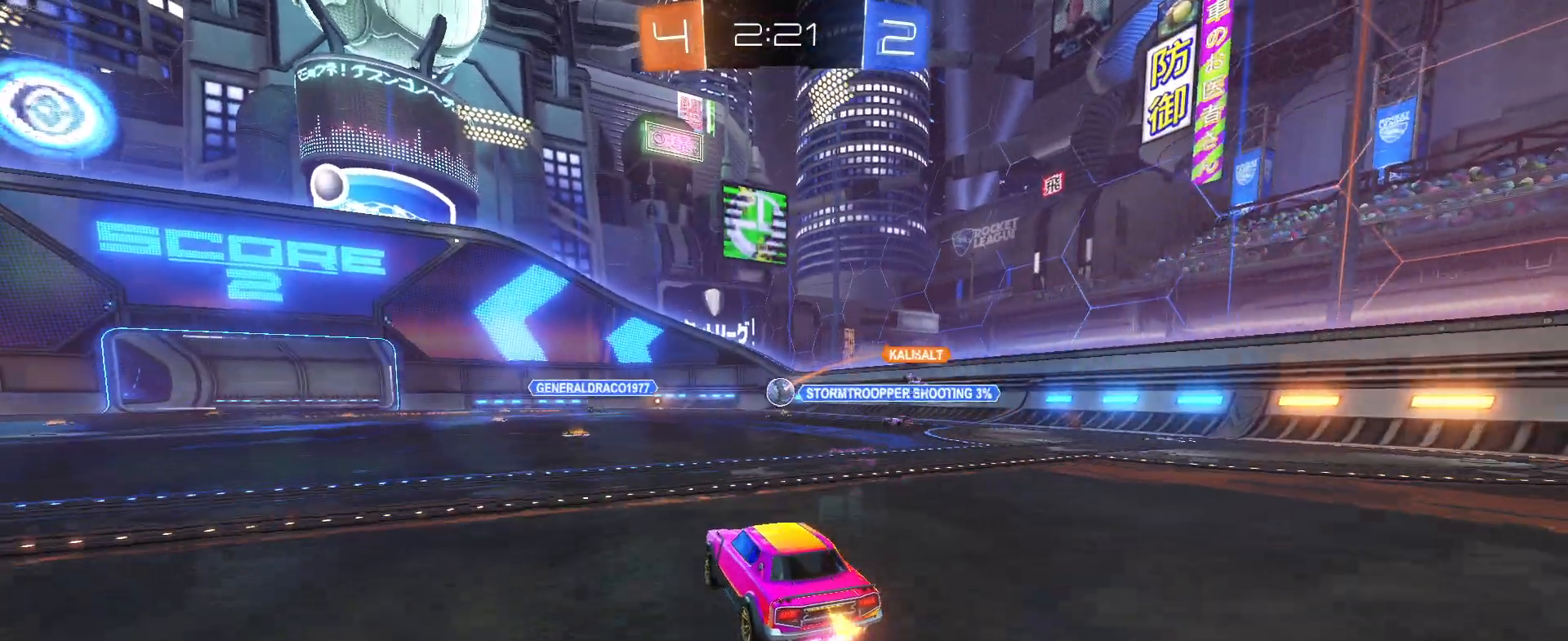
{"buttons": [], "left_stick": "down-right", "events": [[50, "left_stick", "down-right"]]}
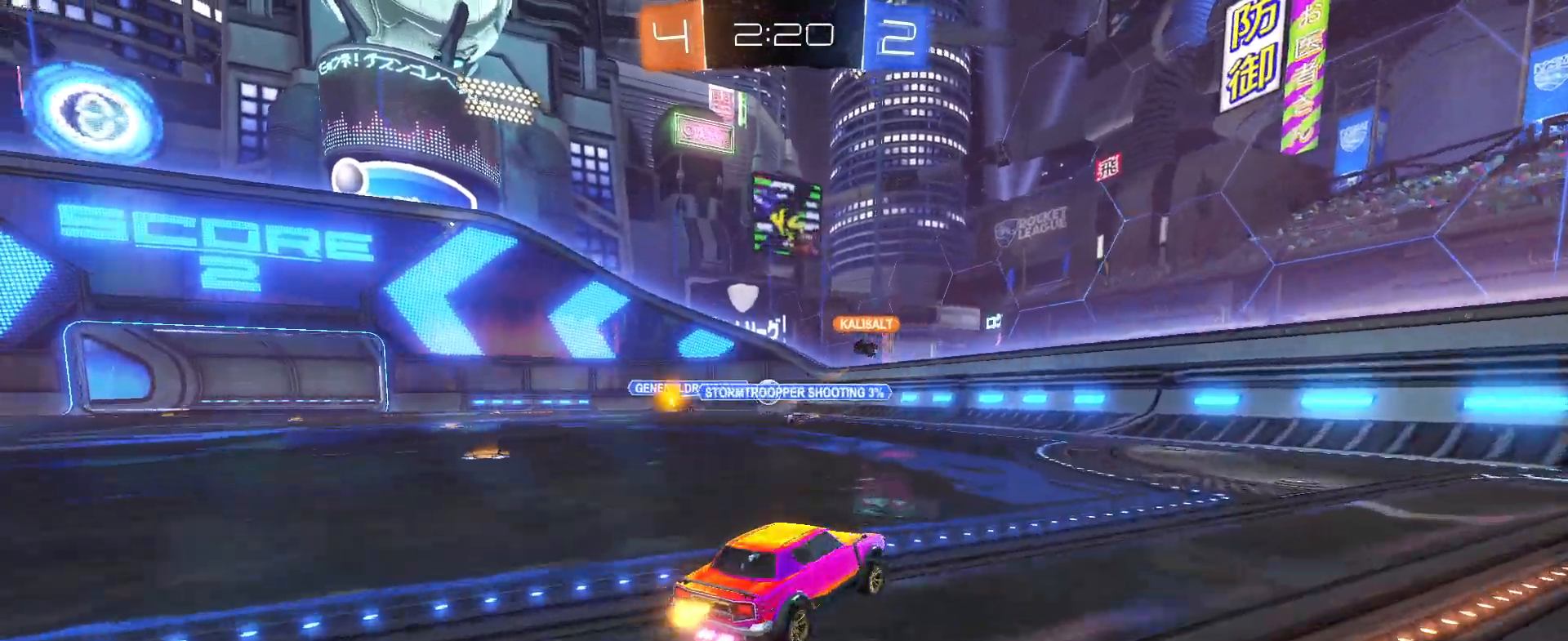
{"buttons": [], "left_stick": "center", "events": [[250, "left_stick", "center"]]}
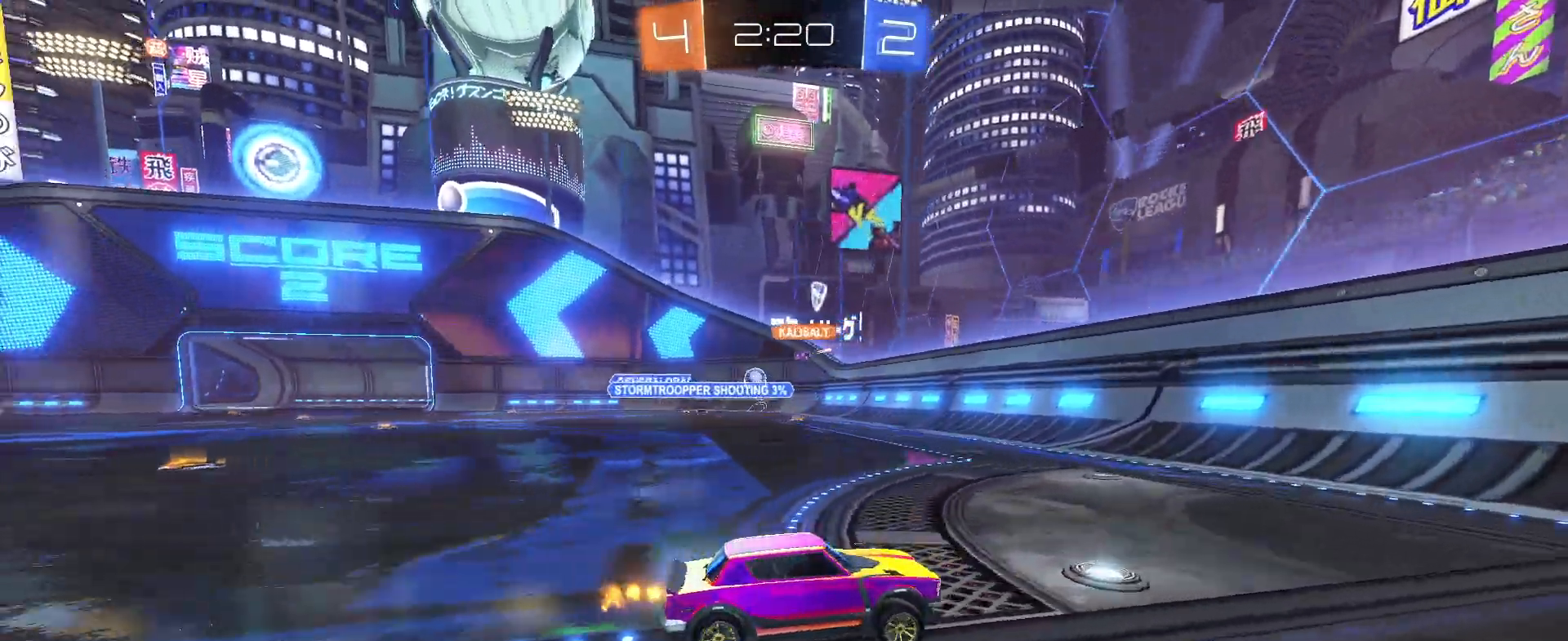
{"buttons": [], "left_stick": "left", "events": [[67, "left_stick", "down-right"], [300, "left_stick", "center"], [450, "left_stick", "left"]]}
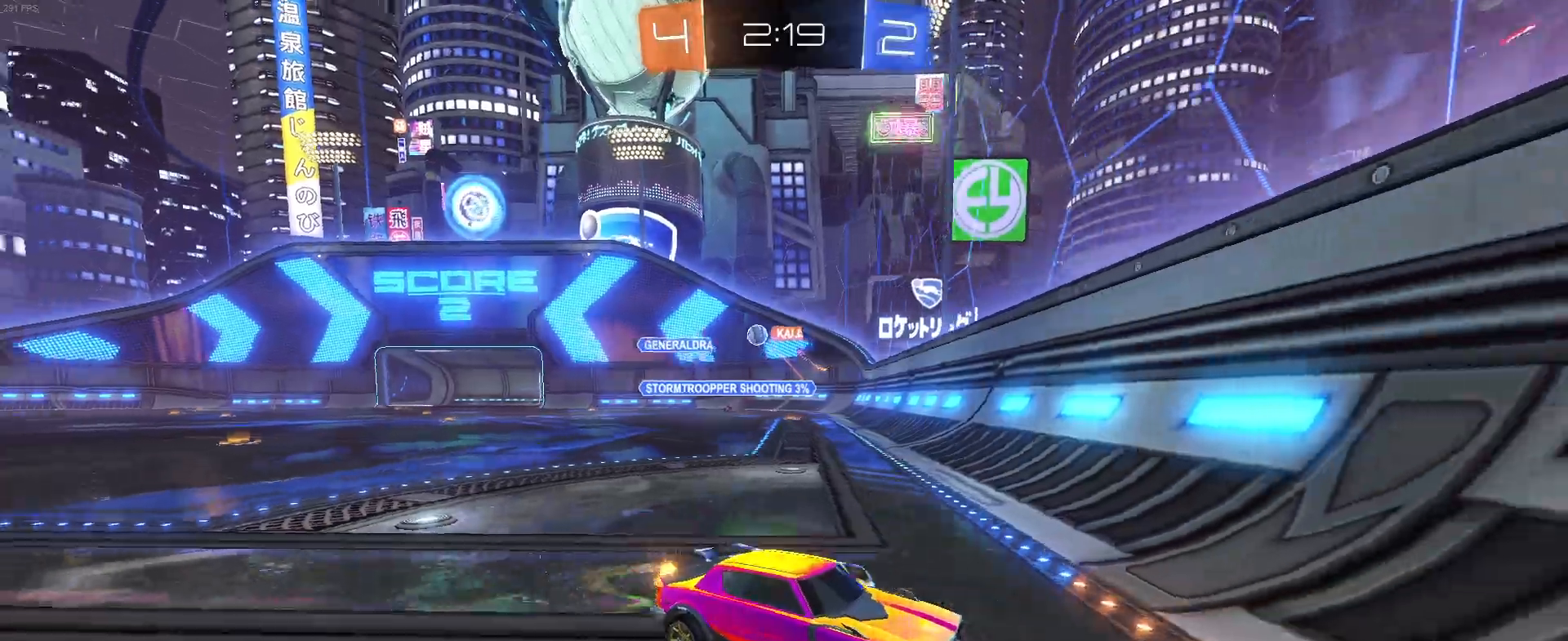
{"buttons": [], "left_stick": "left", "events": [[133, "SQUARE", "down"], [233, "SQUARE", "up"]]}
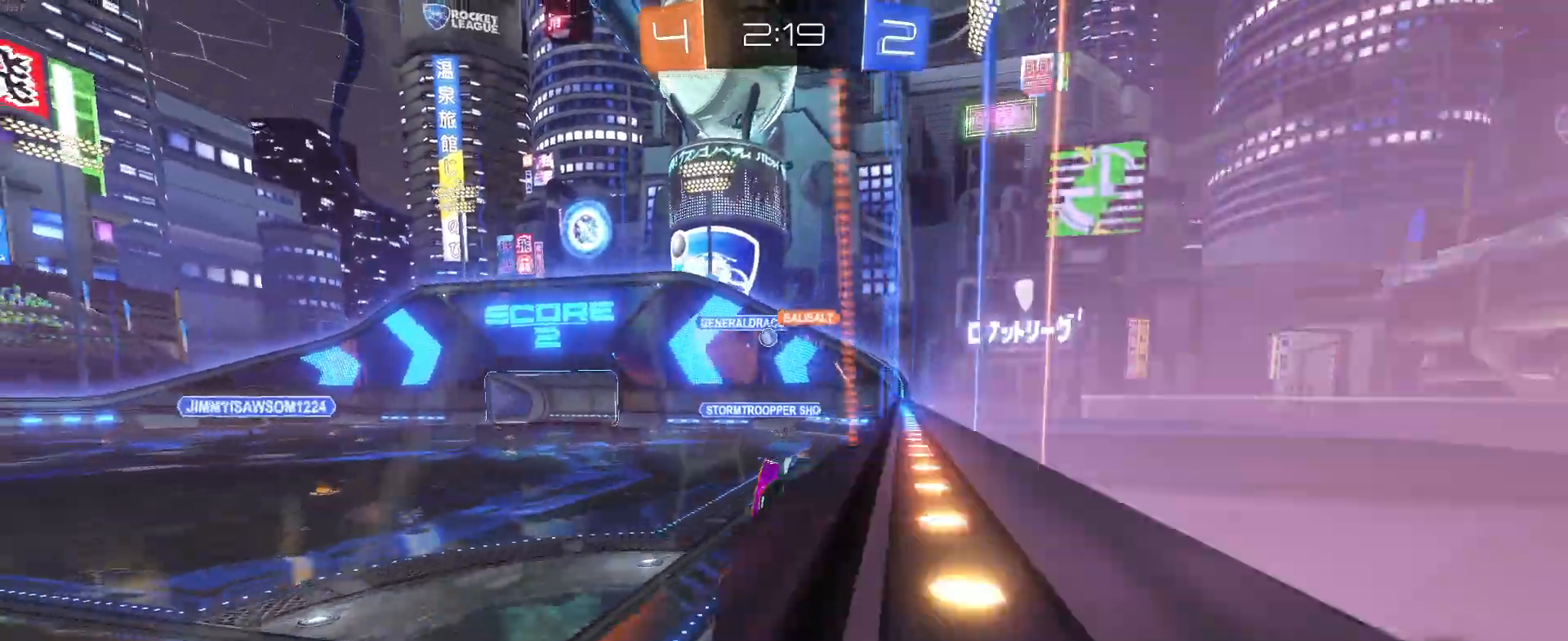
{"buttons": [], "left_stick": "left", "events": [[333, "left_stick", "center"], [383, "left_stick", "left"]]}
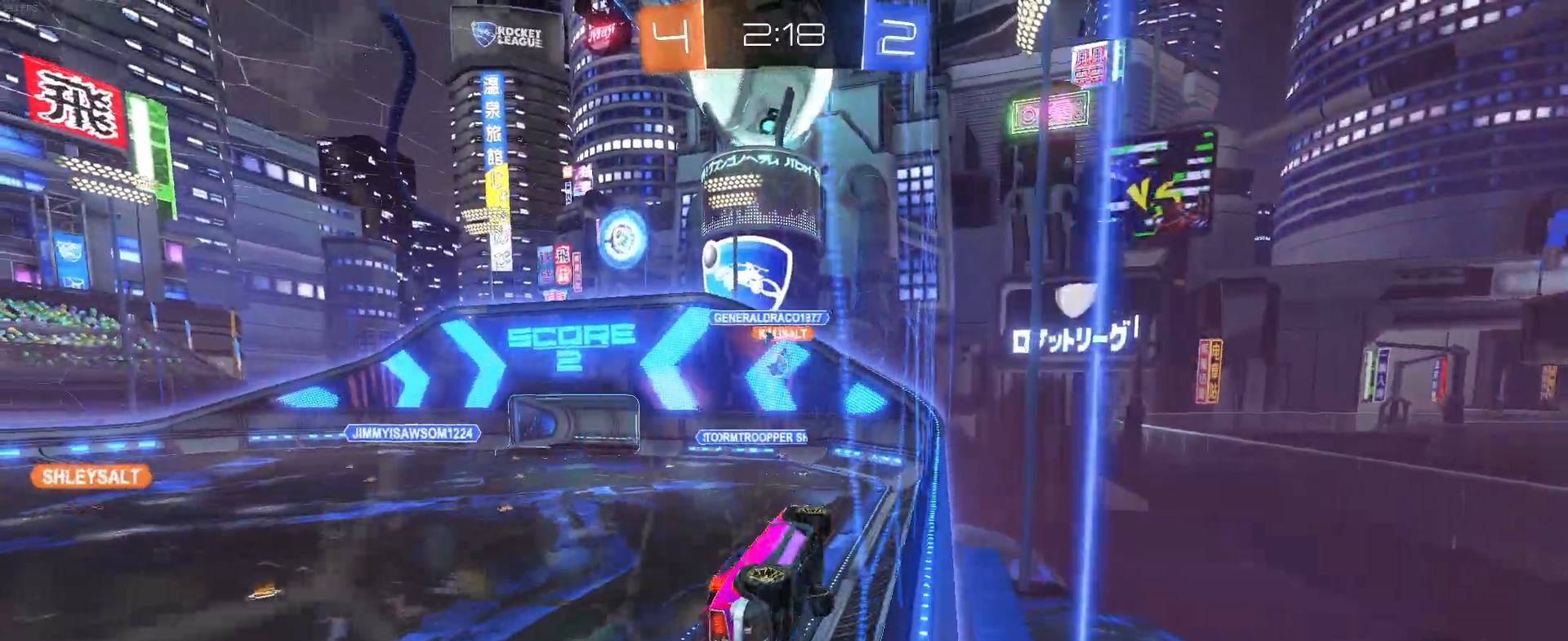
{"buttons": ["CROSS", "L1"], "left_stick": "down-right", "events": [[167, "left_stick", "center"], [317, "left_stick", "down-right"], [350, "CROSS", "down"], [450, "L1", "down"]]}
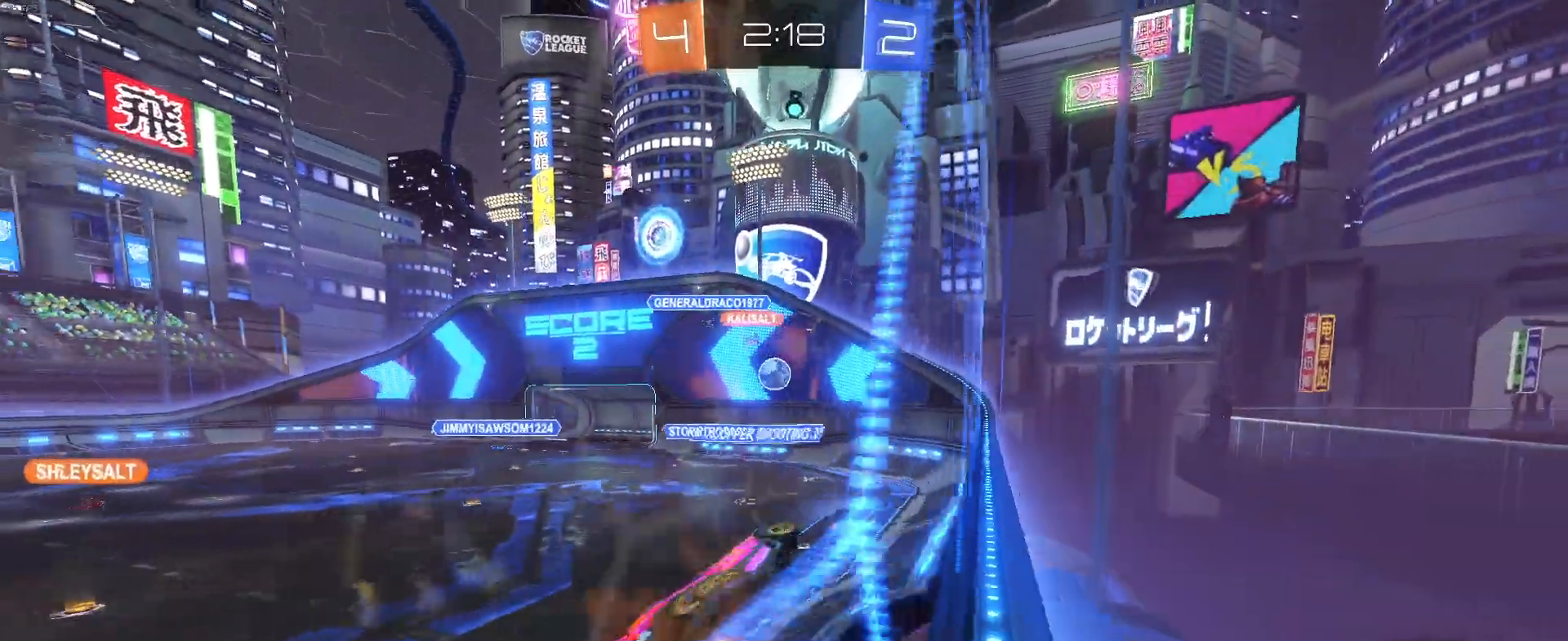
{"buttons": ["R1"], "left_stick": "up-left", "events": [[67, "CROSS", "up"], [83, "left_stick", "center"], [133, "R1", "down"], [150, "left_stick", "down-left"], [383, "L1", "up"], [383, "left_stick", "center"], [500, "left_stick", "up-left"]]}
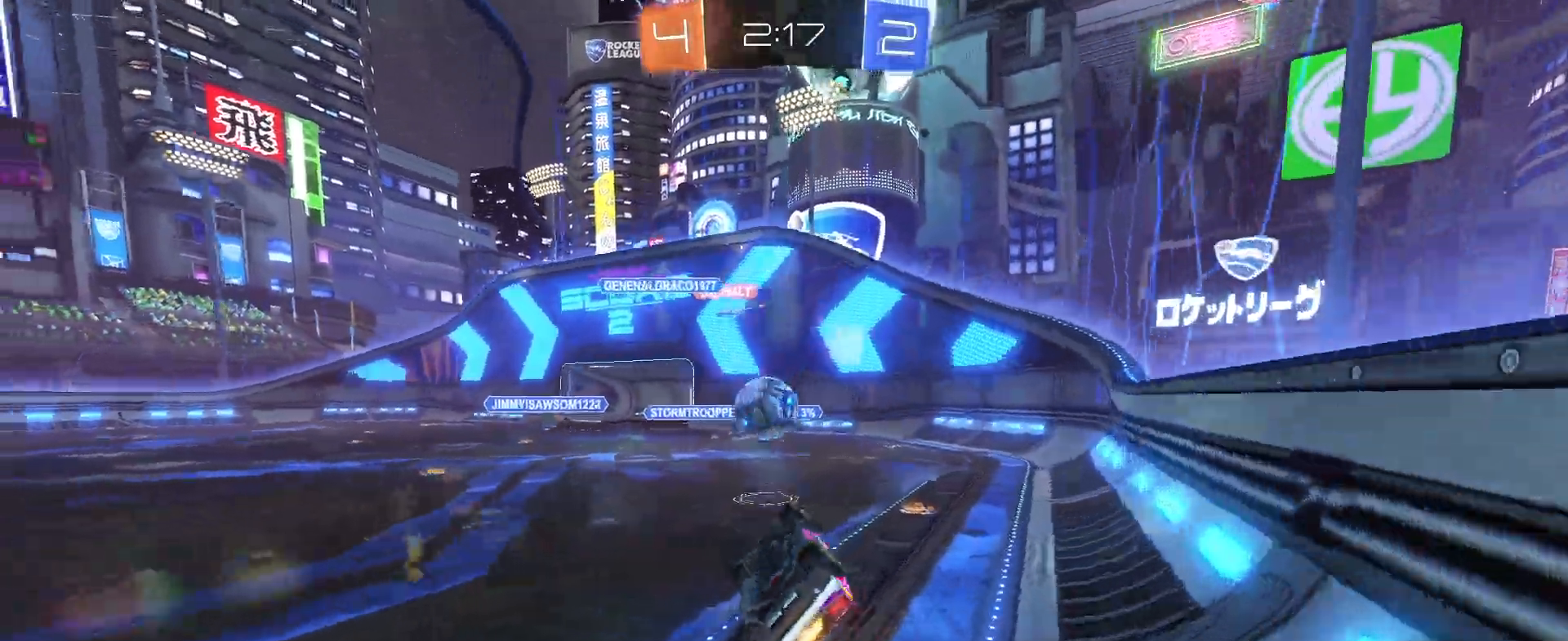
{"buttons": [], "left_stick": "center", "events": [[67, "CROSS", "down"], [217, "left_stick", "down"], [233, "CROSS", "up"], [233, "R1", "up"], [317, "left_stick", "center"]]}
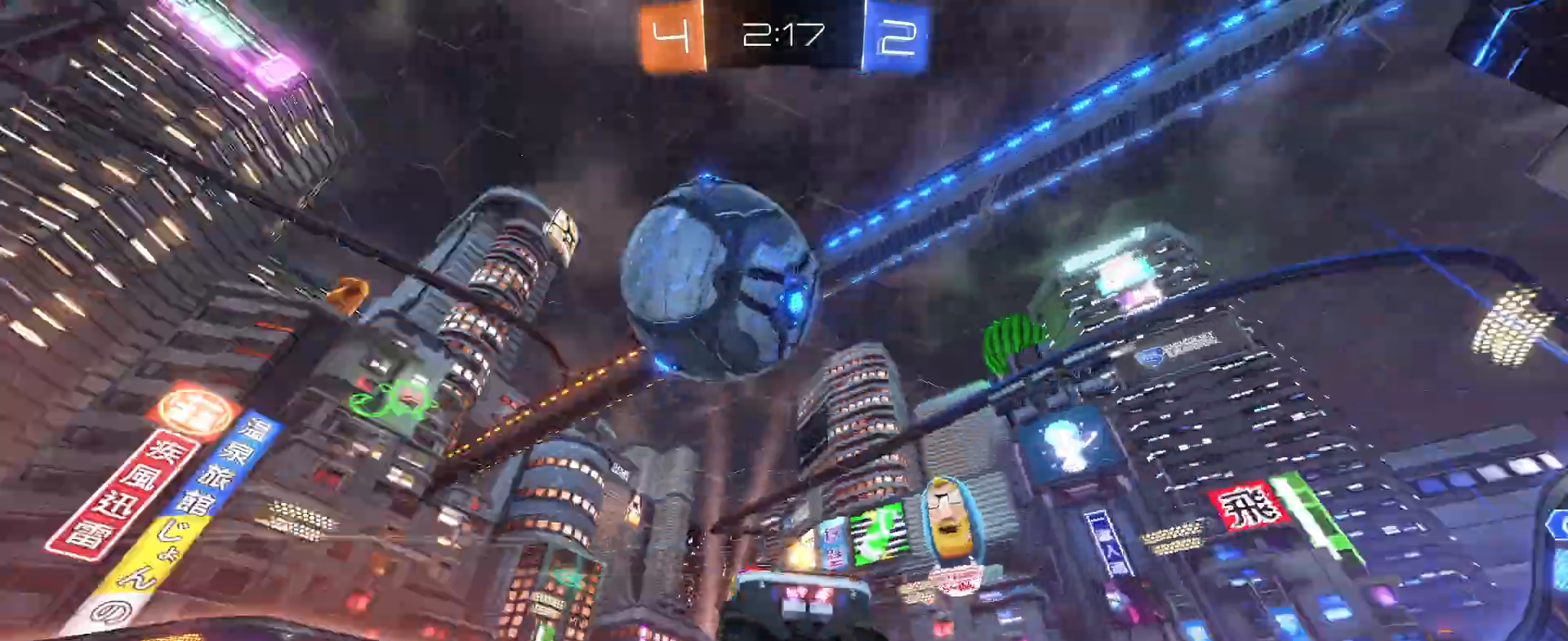
{"buttons": ["SQUARE"], "left_stick": "down-right", "events": [[67, "TRIANGLE", "down"], [183, "TRIANGLE", "up"], [183, "left_stick", "down-right"], [317, "SQUARE", "down"]]}
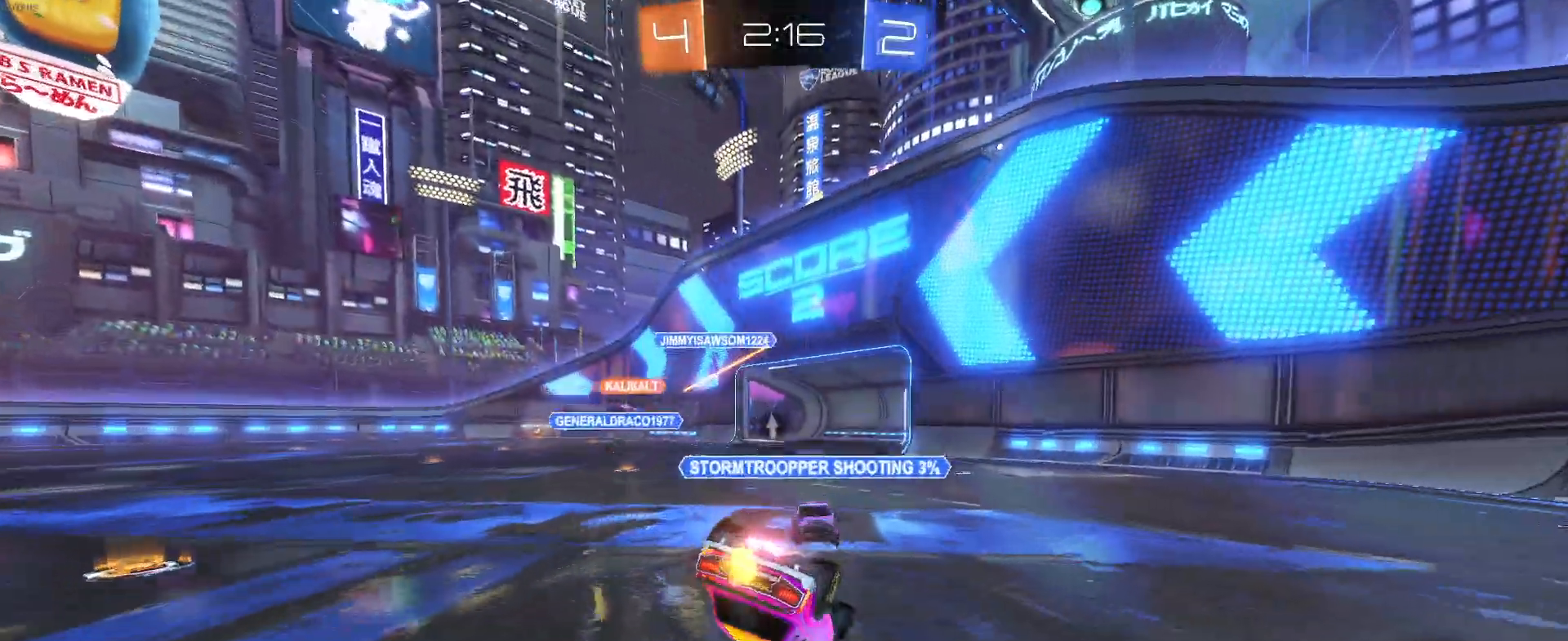
{"buttons": ["SQUARE"], "left_stick": "down-left", "events": [[483, "left_stick", "down-left"]]}
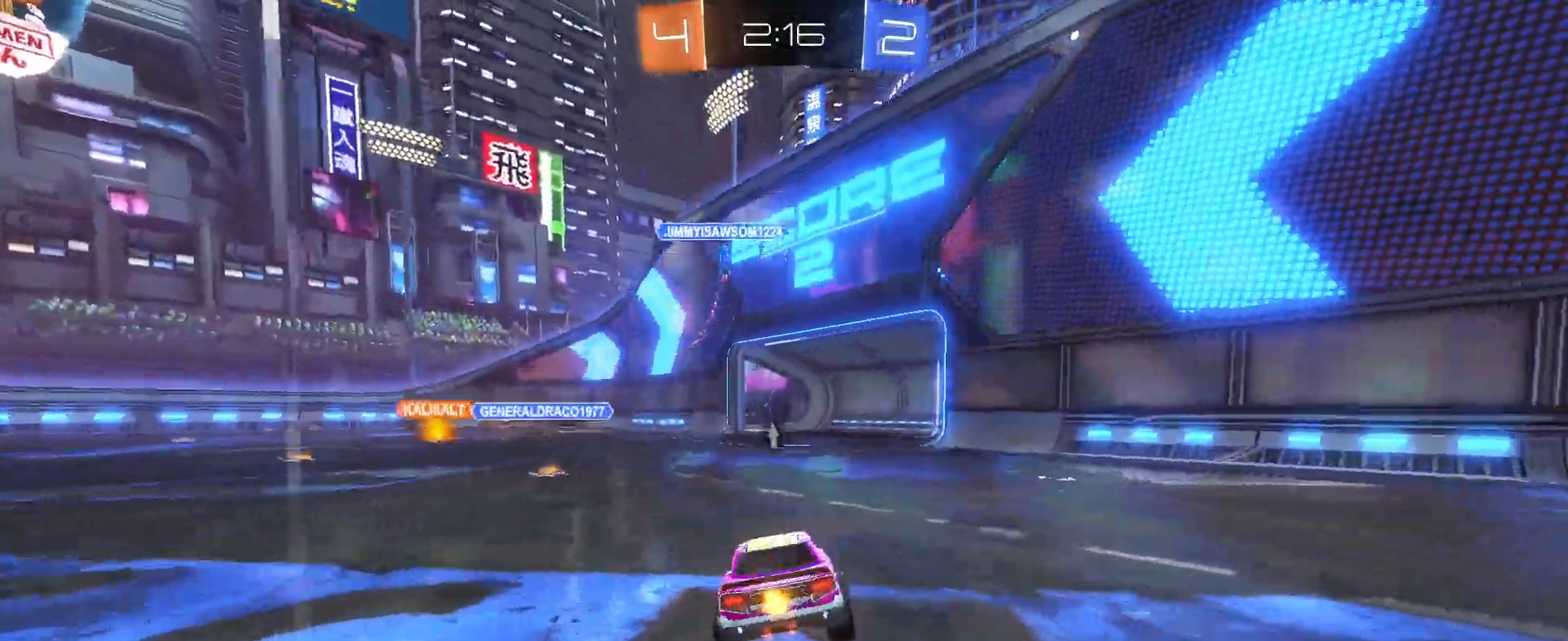
{"buttons": [], "left_stick": "center", "events": [[17, "SQUARE", "up"], [100, "left_stick", "left"], [400, "left_stick", "center"]]}
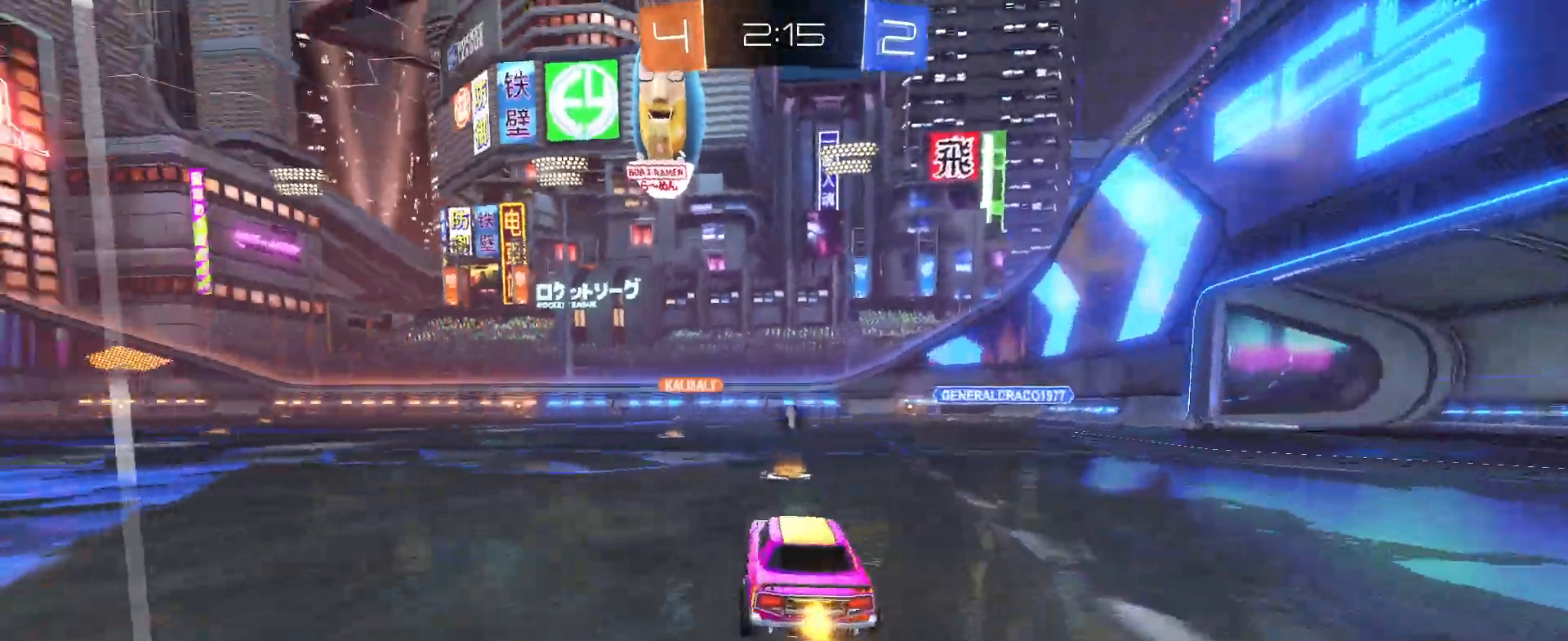
{"buttons": ["R1"], "left_stick": "up", "events": [[33, "left_stick", "left"], [183, "left_stick", "center"], [200, "R1", "down"], [233, "left_stick", "right"], [333, "left_stick", "up"], [417, "left_stick", "left"], [500, "left_stick", "up"]]}
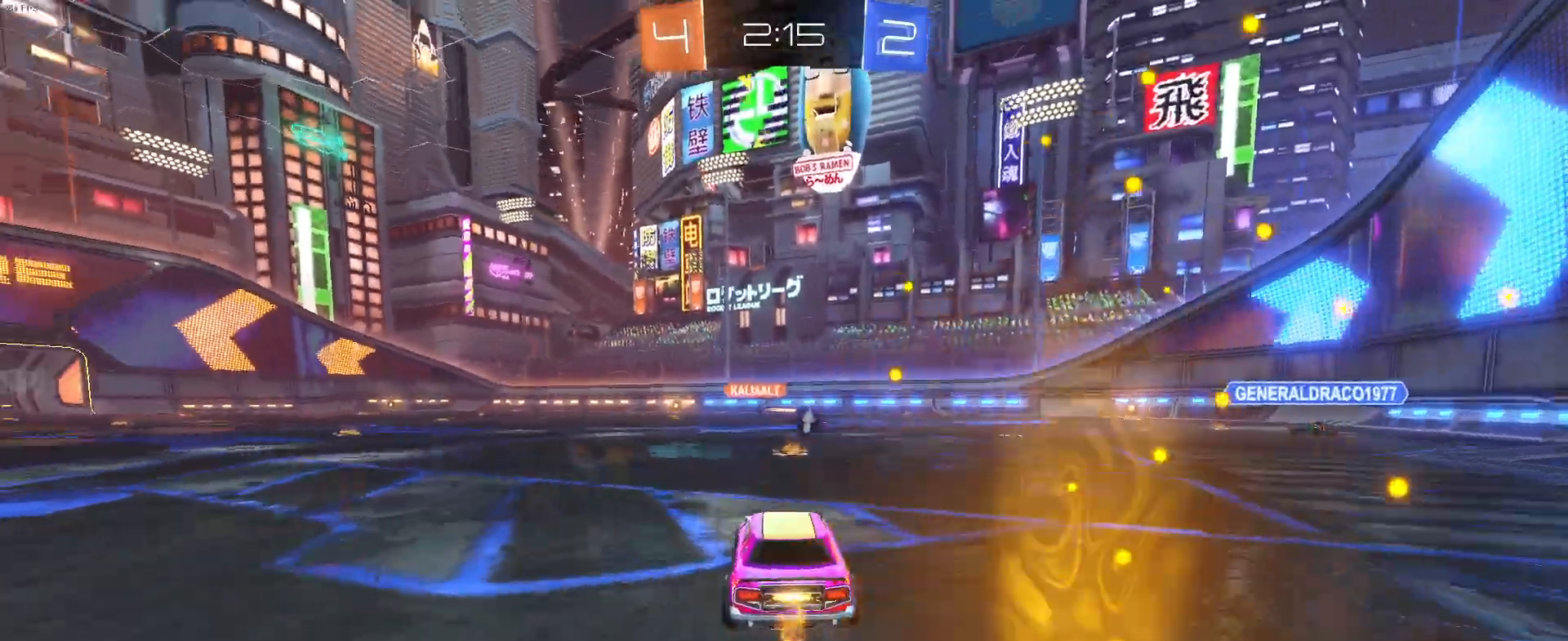
{"buttons": ["TRIANGLE", "R1"], "left_stick": "down-left", "events": [[17, "CROSS", "down"], [67, "CROSS", "up"], [183, "left_stick", "center"], [383, "left_stick", "down-left"], [433, "TRIANGLE", "down"]]}
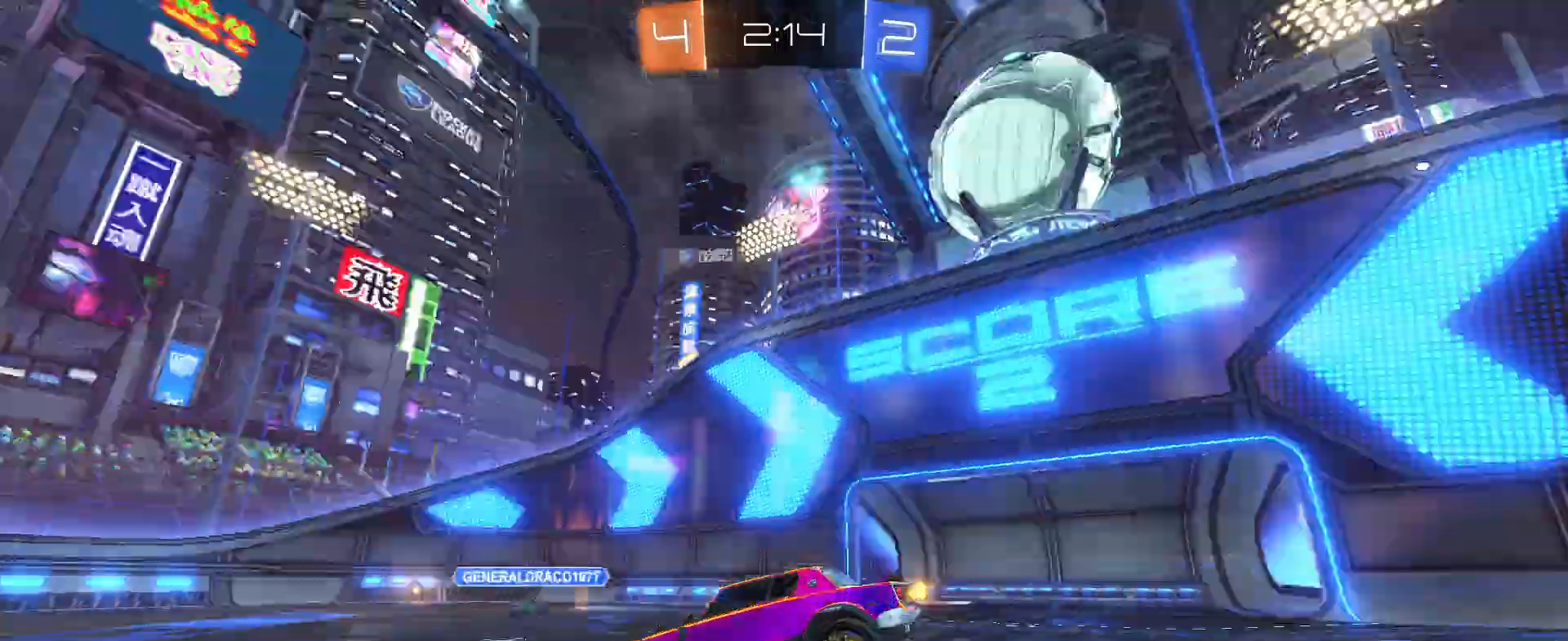
{"buttons": ["CROSS"], "left_stick": "up", "events": [[67, "TRIANGLE", "up"], [167, "R1", "up"], [200, "left_stick", "center"], [350, "left_stick", "up"], [483, "CROSS", "down"]]}
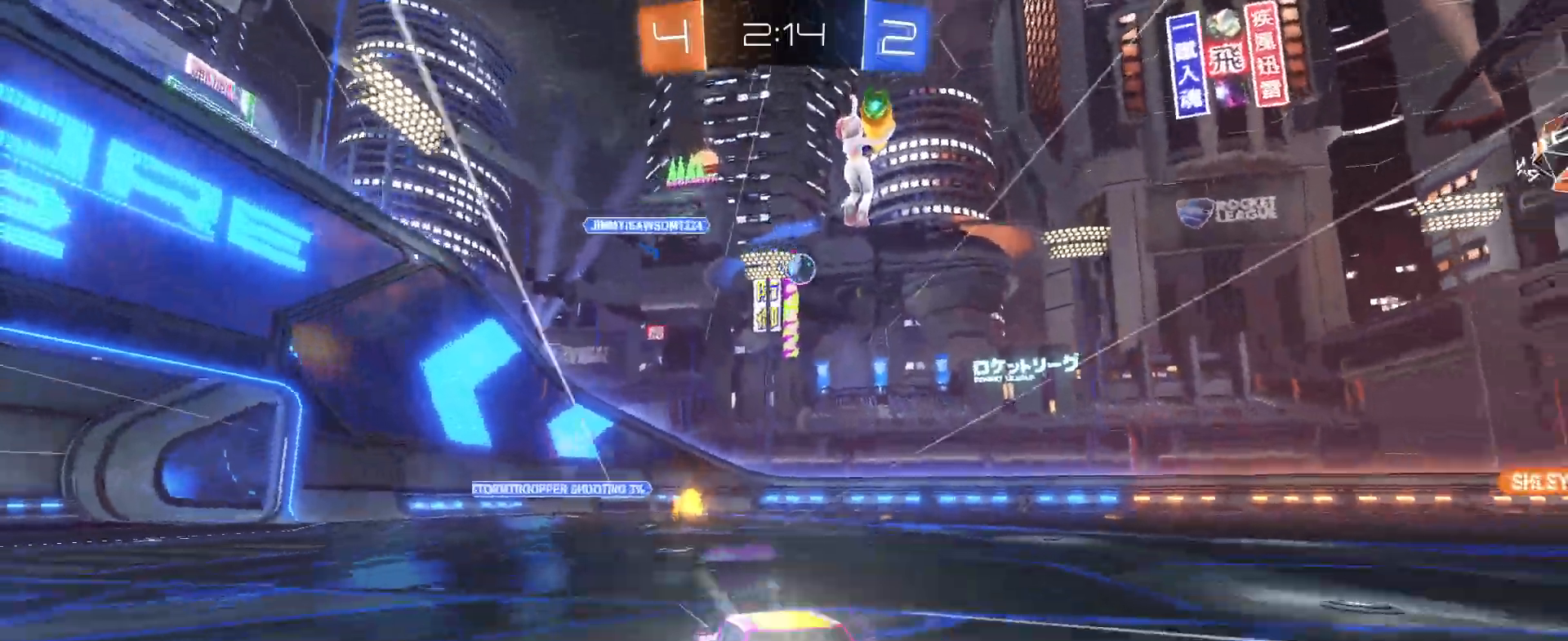
{"buttons": ["R1"], "left_stick": "left", "events": [[100, "CROSS", "up"], [217, "R1", "down"], [217, "TRIANGLE", "down"], [217, "left_stick", "center"], [367, "TRIANGLE", "up"], [433, "left_stick", "left"]]}